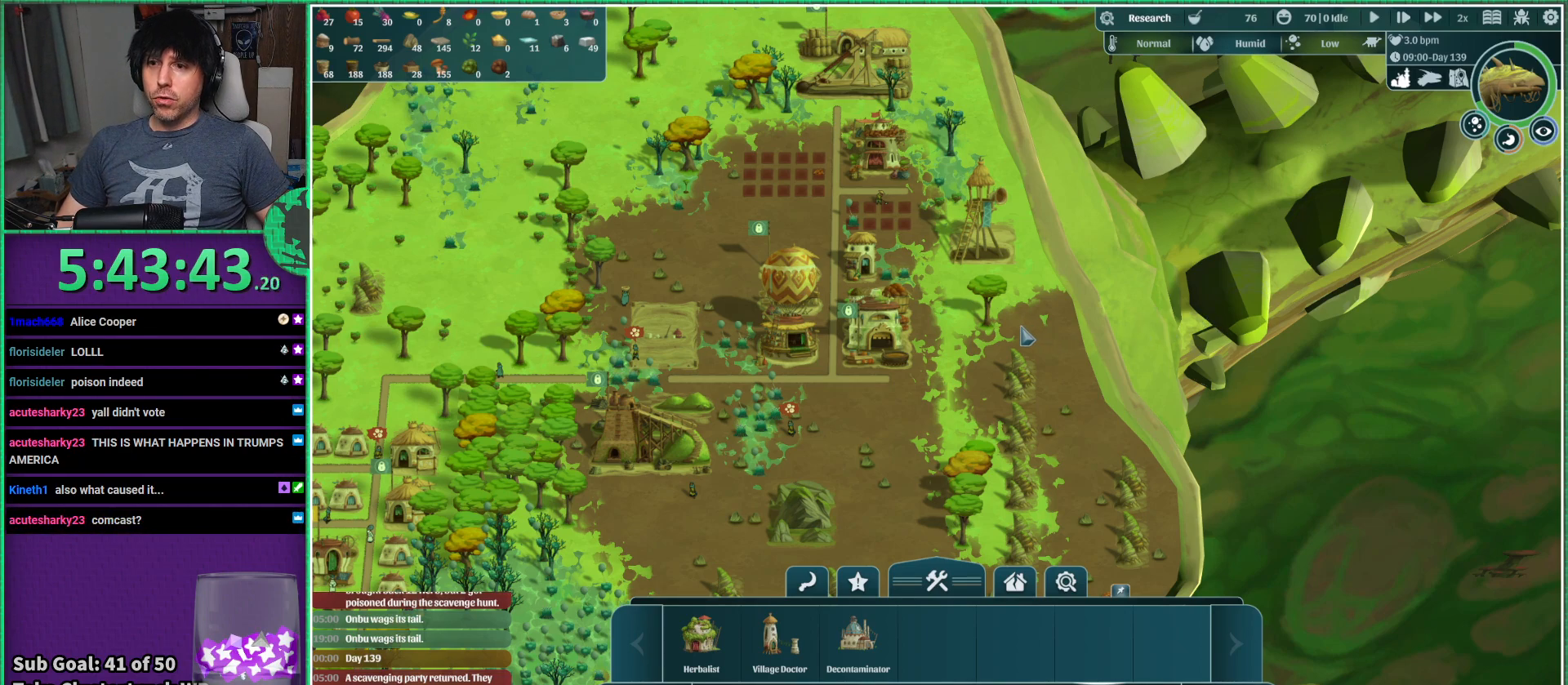
Gameplay with keyboard; each line is a JSON object with the keys held at the frame after it. "events" lists presses ("down") and releases ("up") of "a", "d", "e", "s", "shift", "space" and "w" between this image and that frame as [ms after this image, input, new state], when the widget could be followed in between. No other keys are recorded. Mouse input is not recorded.
{"keys": [], "events": [[166, "a", "down"], [166, "s", "down"], [416, "s", "up"], [433, "a", "up"]]}
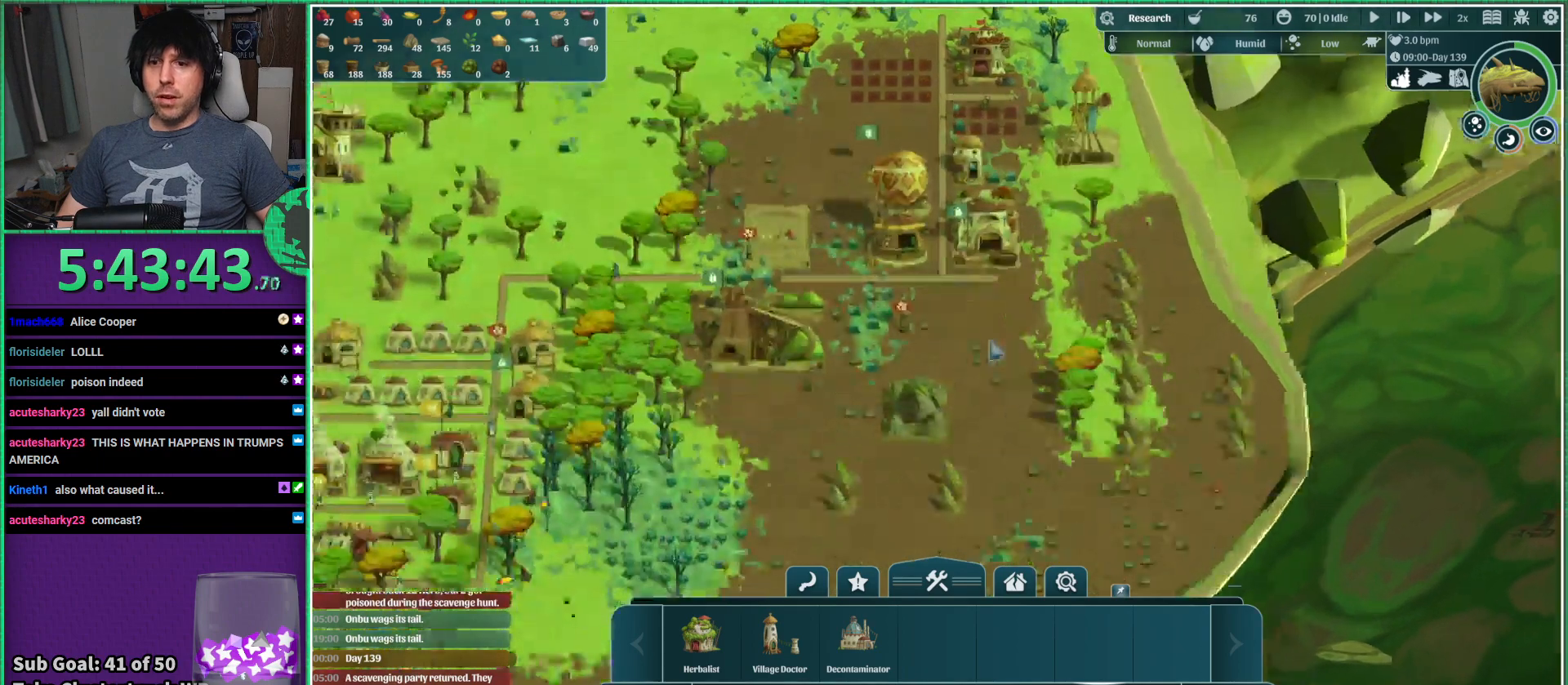
{"keys": [], "events": []}
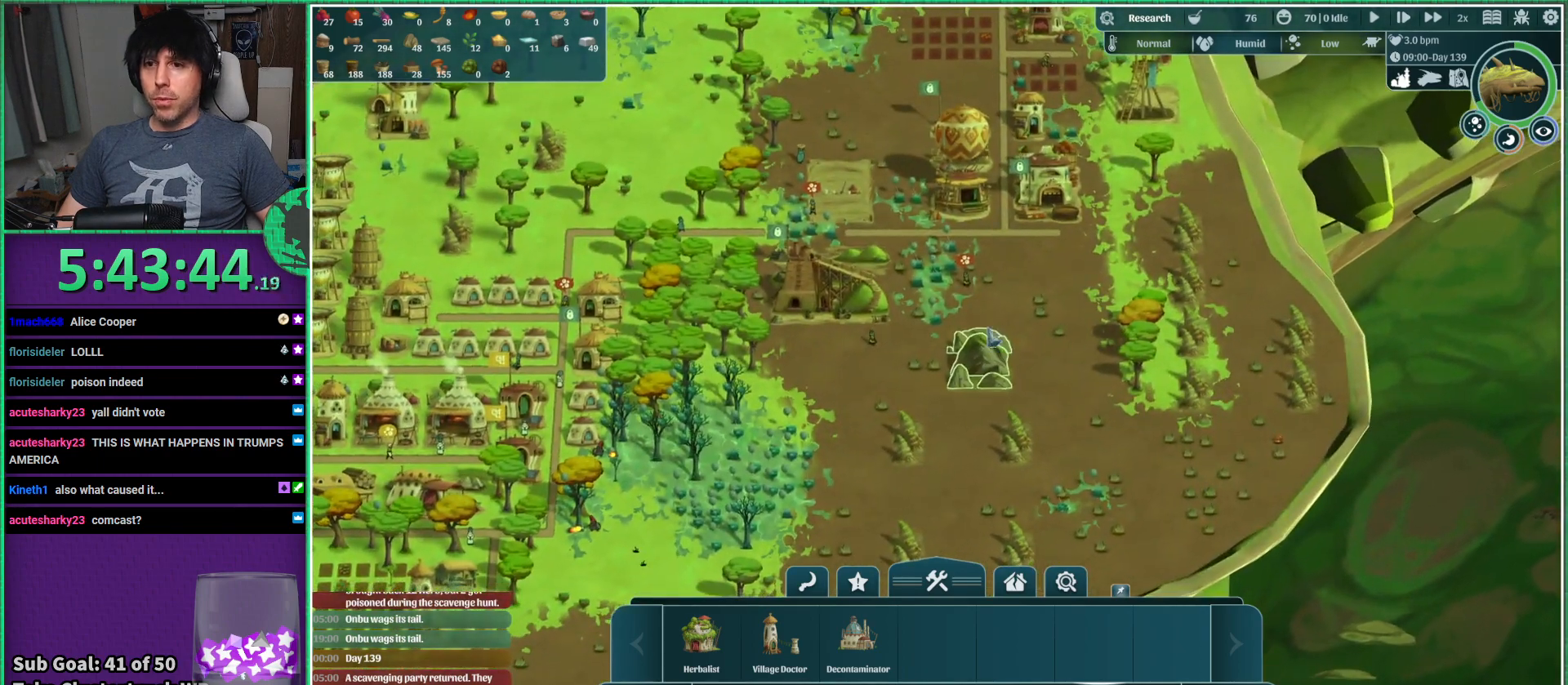
{"keys": [], "events": [[100, "w", "down"], [166, "w", "up"]]}
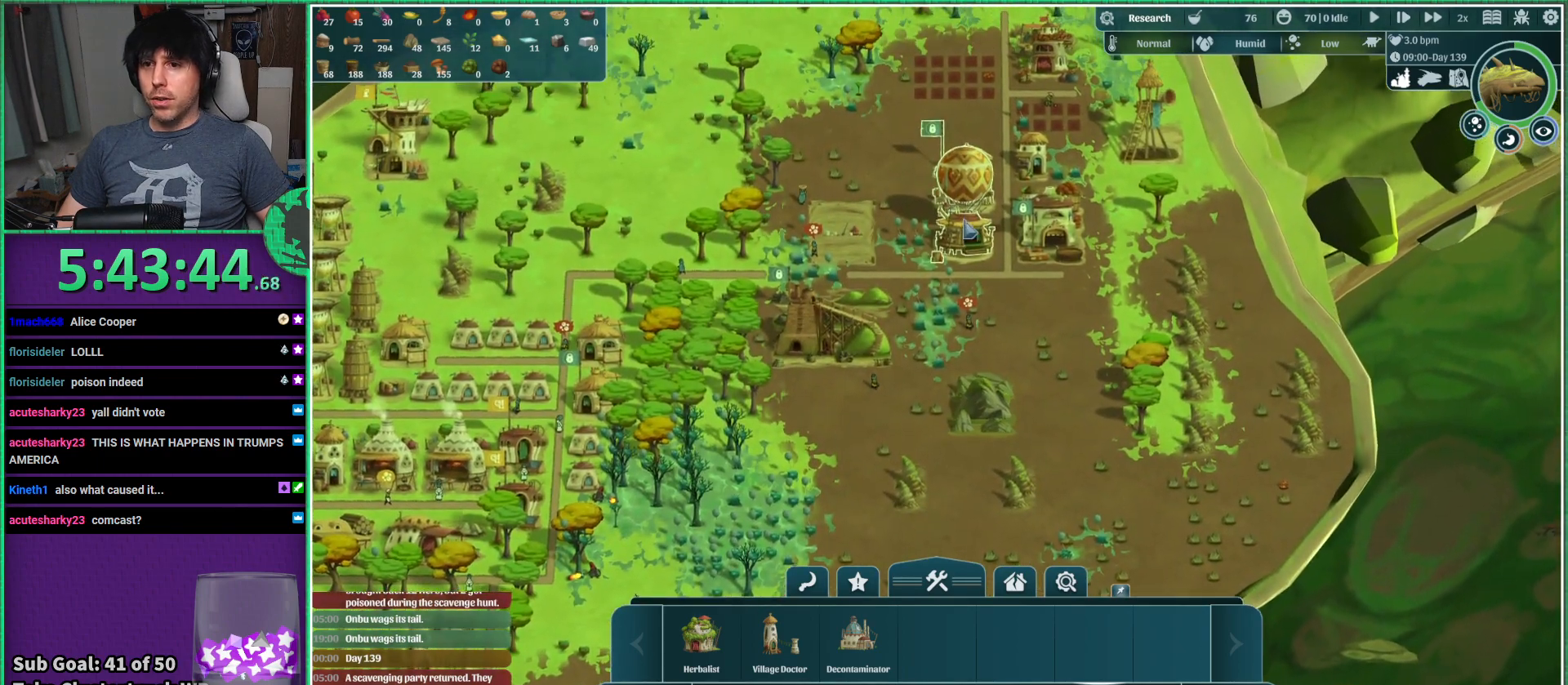
{"keys": [], "events": []}
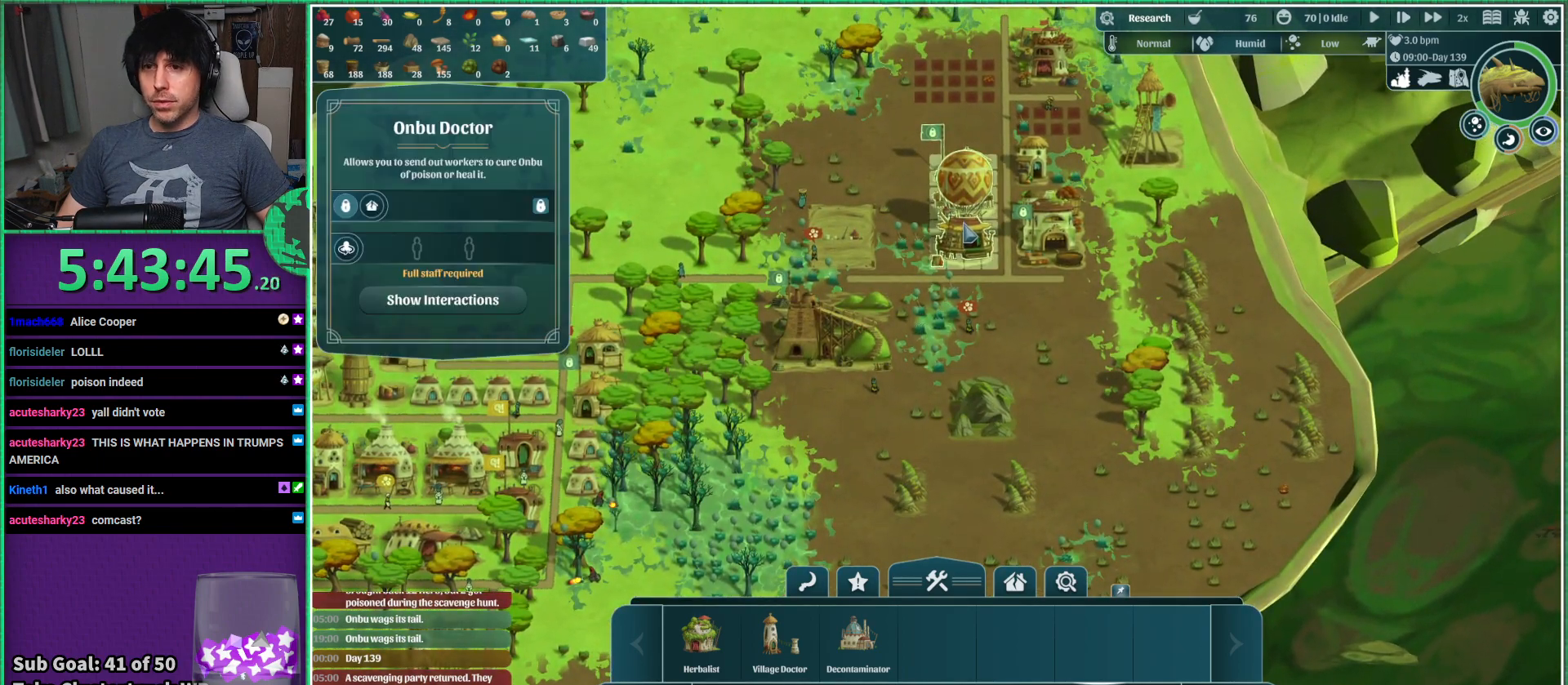
{"keys": [], "events": []}
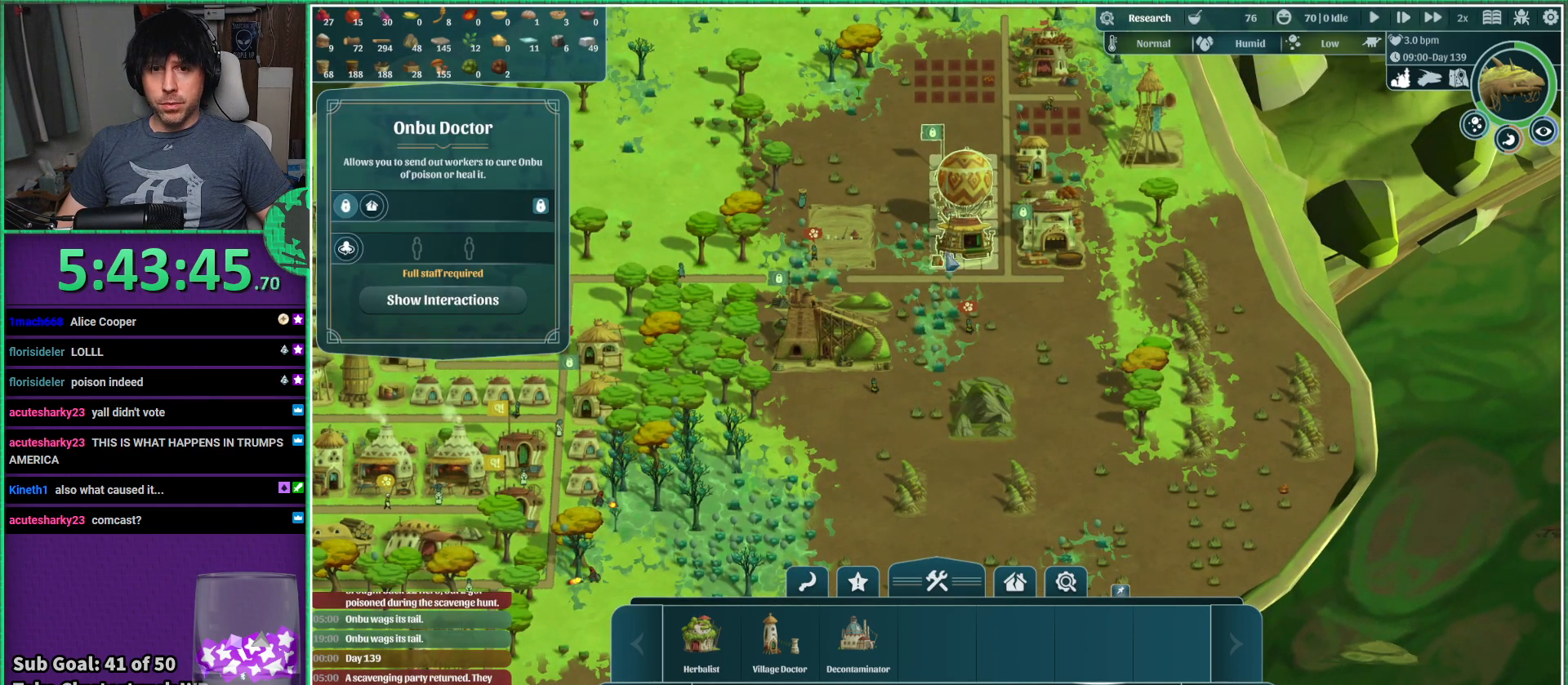
{"keys": [], "events": []}
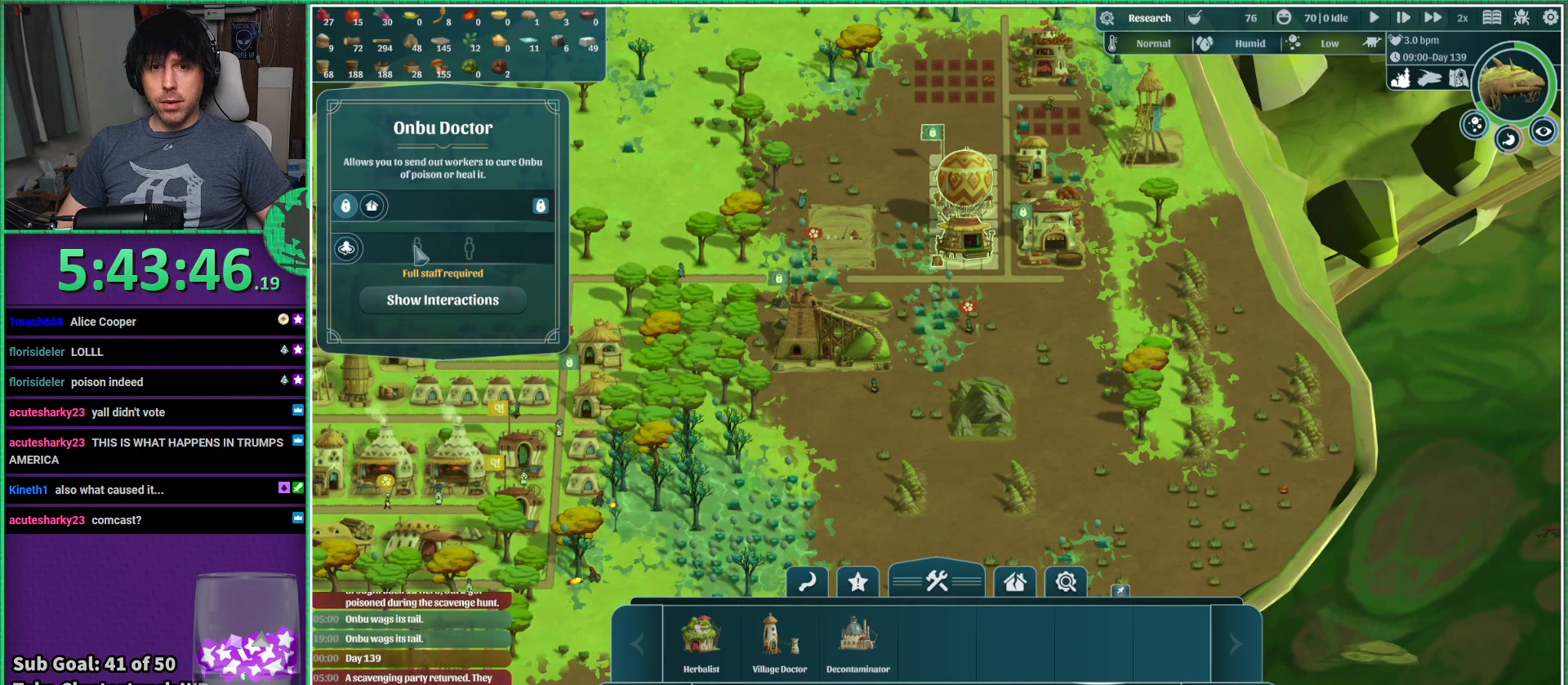
{"keys": [], "events": []}
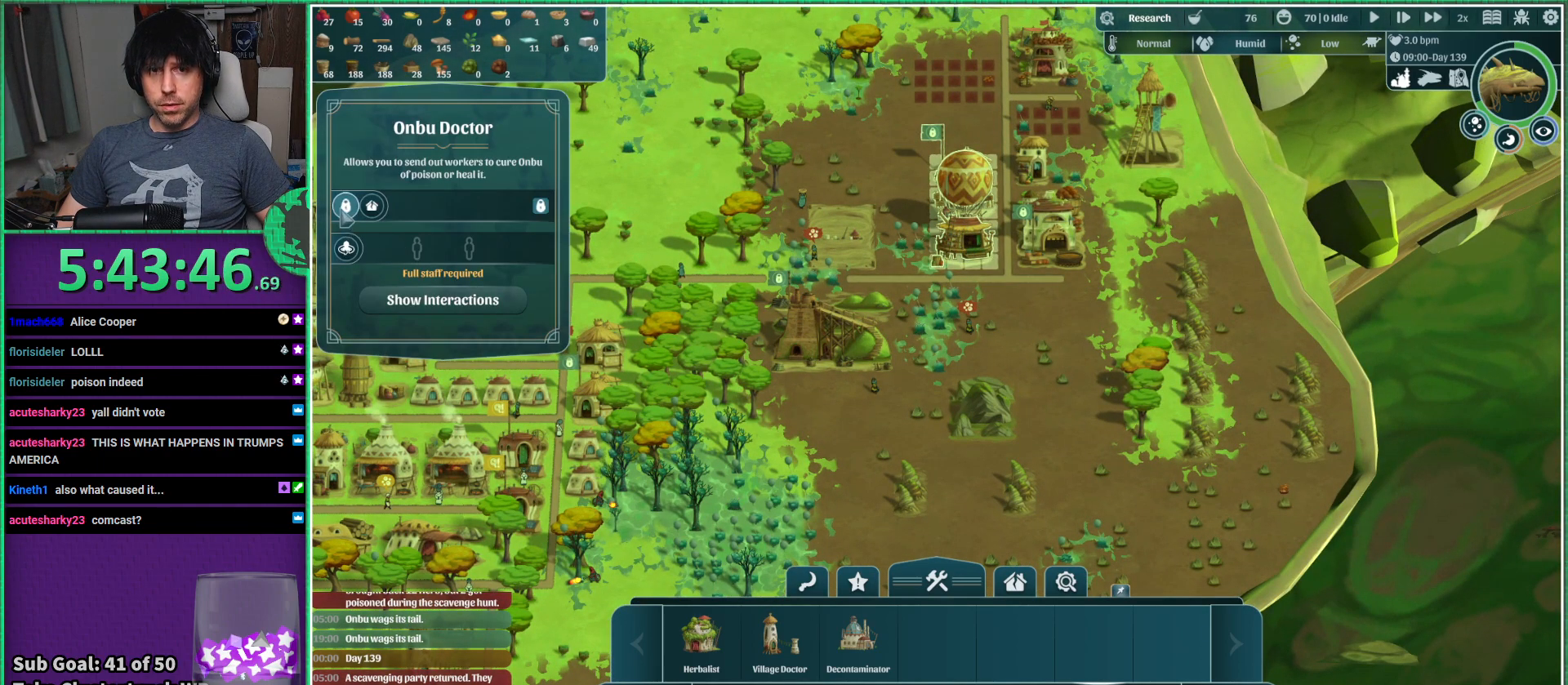
{"keys": [], "events": []}
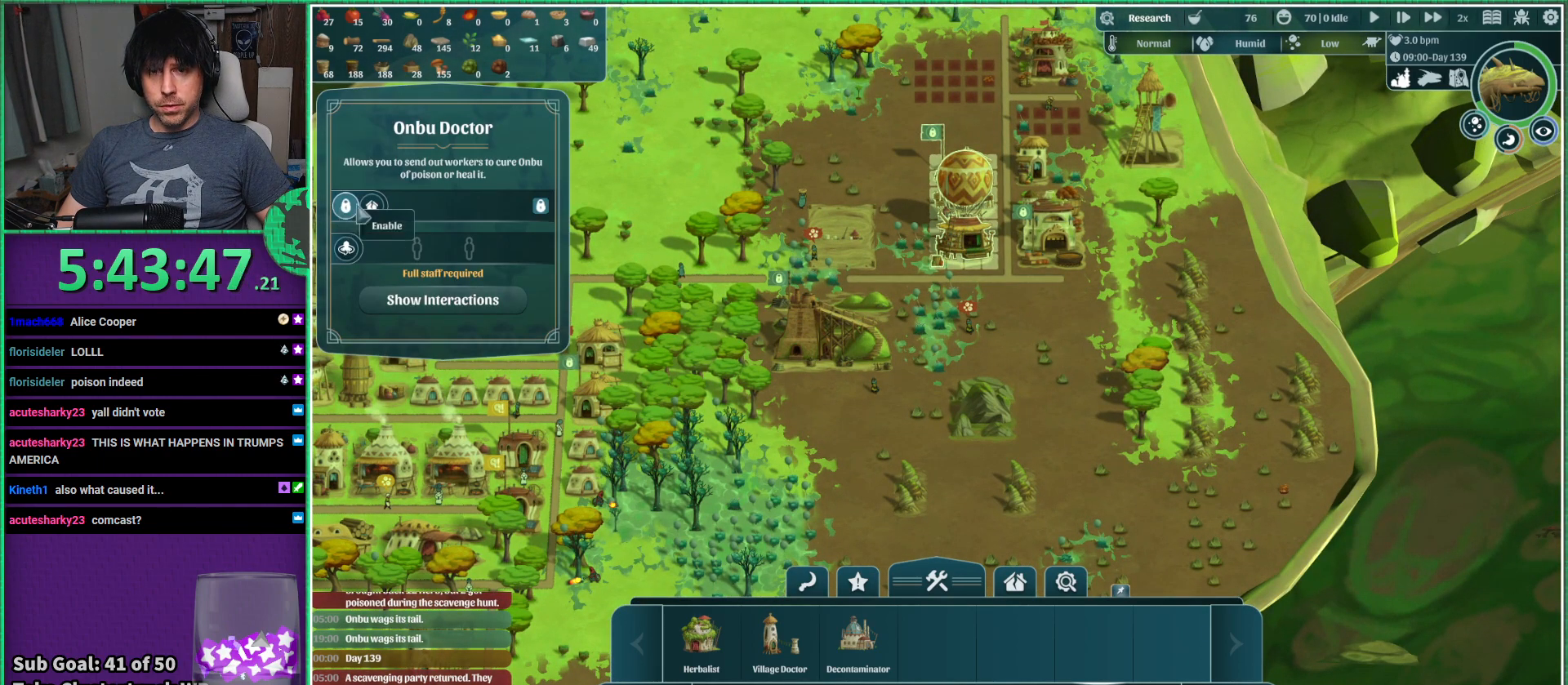
{"keys": [], "events": [[133, "a", "down"], [266, "a", "up"]]}